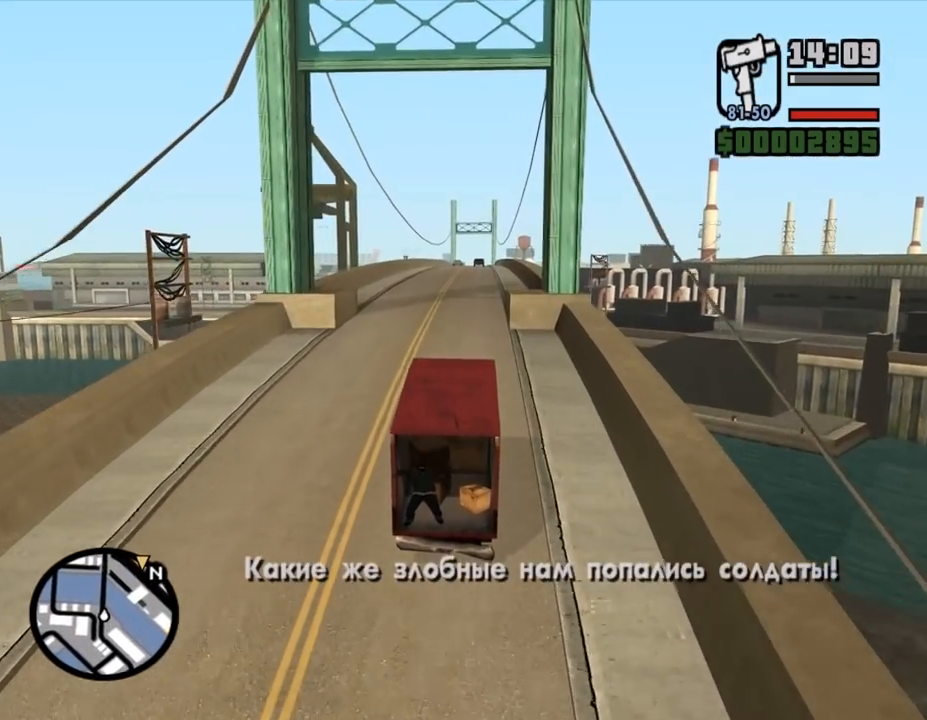
Gameplay with keyboard and mouse; each line is a JSON object with the keys and mouse buttons held at the frame after it. "events" lists presses ("down") and releases ("up") of ".", "/", "0", "1", "2", "3", "4", "5", "6", "7", "8", "9", "a", "alt_l", "alt_r", "b", "backslash", "backspace", "c", "caps_lock", "comma", "ctrl_l", "ctrl_r", "d", "down", "e", "equals", "escape", "f", "f1", "f10", "f11", "f12", "f2", "f3", "f4", "f5", "f6", "f7", "f8", "f9", "g", "h", "i", "j", "k", "l", "lbracket", "left", "m", "minus", "n", "o", "p", "q", "quote", "r", "rbracket", "return", "right", "s", "semicolon", "shift_l", "shift_r", "space", "super", "t", "tab", "tilde", "u", "up", "v", "w", "x", "y", "z", "mouse_left", "mouse_middle", "mouse_right", "mouse_wheel_up" and "mouse_wheel_down" between this image and that frame as [ms after this image, input, new state], when the widget could be followed in between. "mouse_left", "mouse_middle", "mouse_right", "mouse_wheel_up", "mouse_wheel_down" = the "left", "middle", "right", "wheel_up", "wheel_down" buttons of the "mouse" list. No other keys are recorded. Mouse movement is not recorded.
{"keys": ["w"], "mouse": [], "events": []}
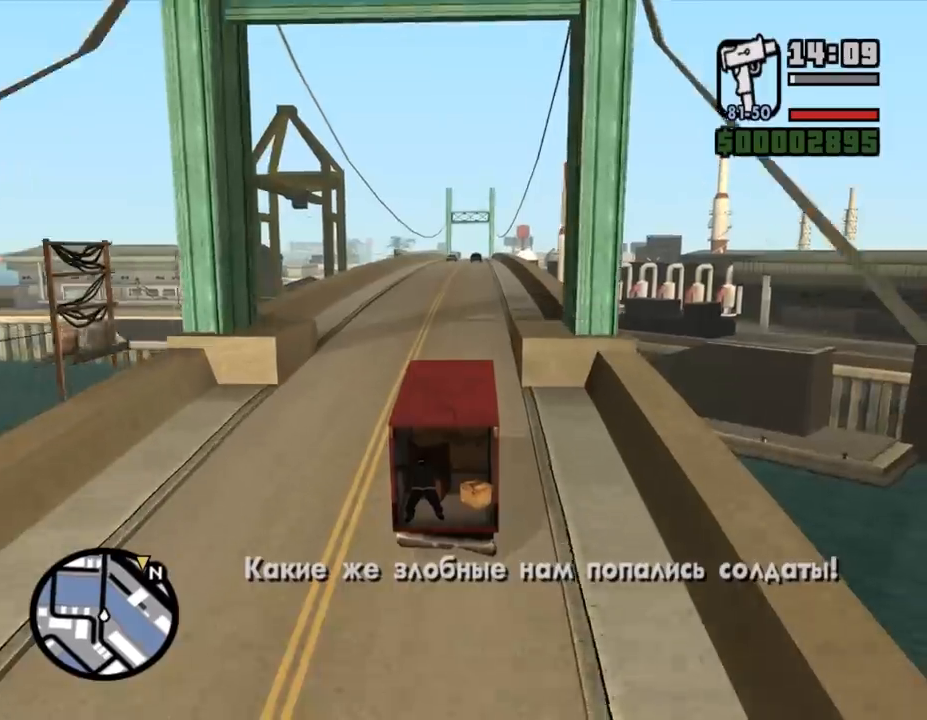
{"keys": ["w"], "mouse": [], "events": []}
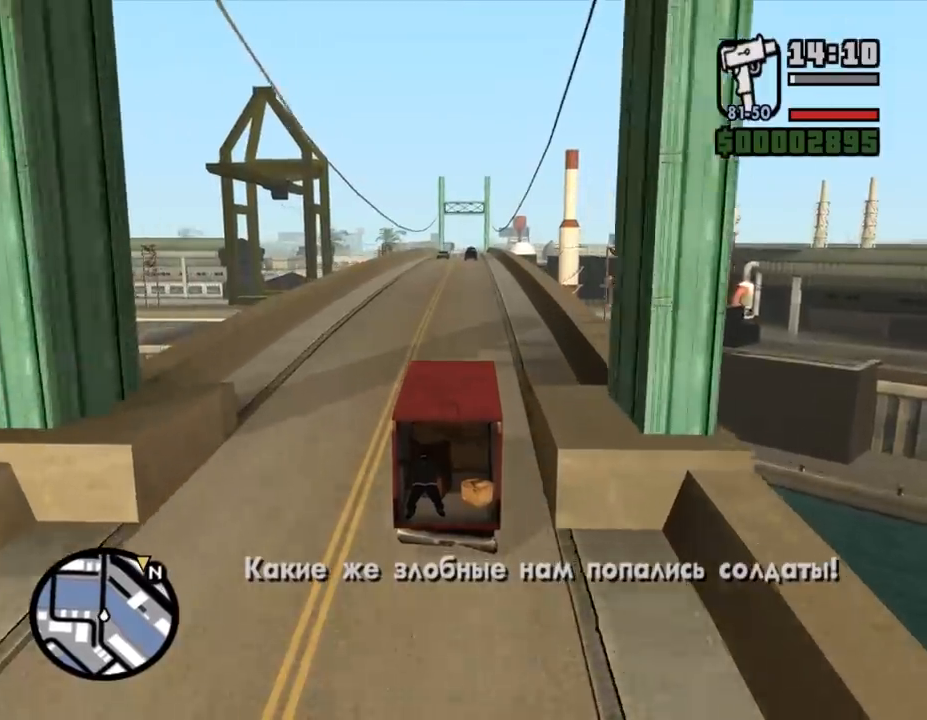
{"keys": ["w"], "mouse": [], "events": [[433, "d", "down"], [500, "d", "up"]]}
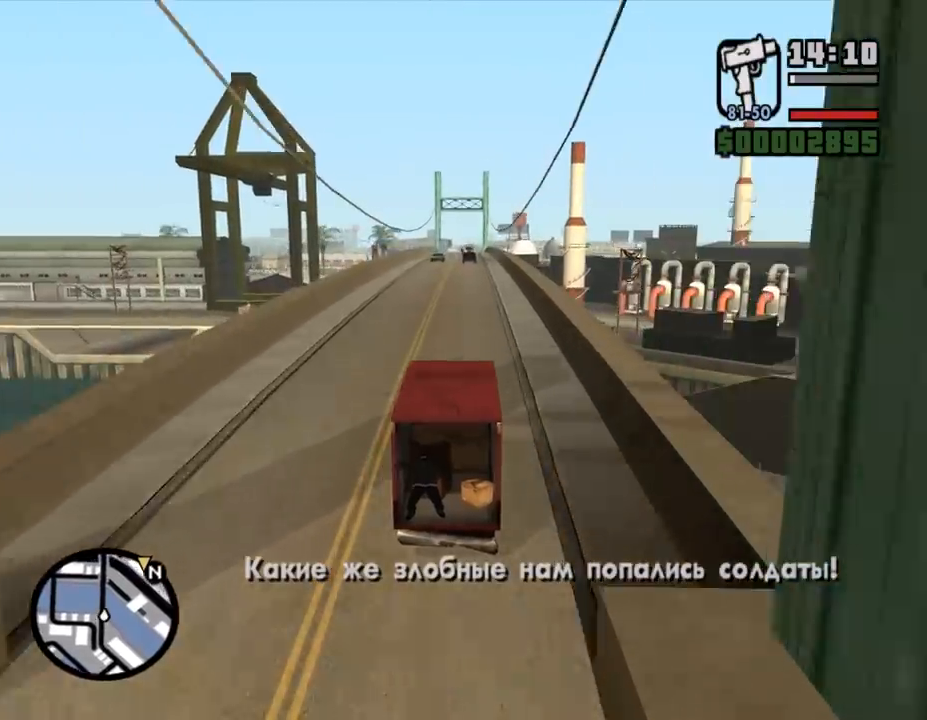
{"keys": ["w"], "mouse": [], "events": []}
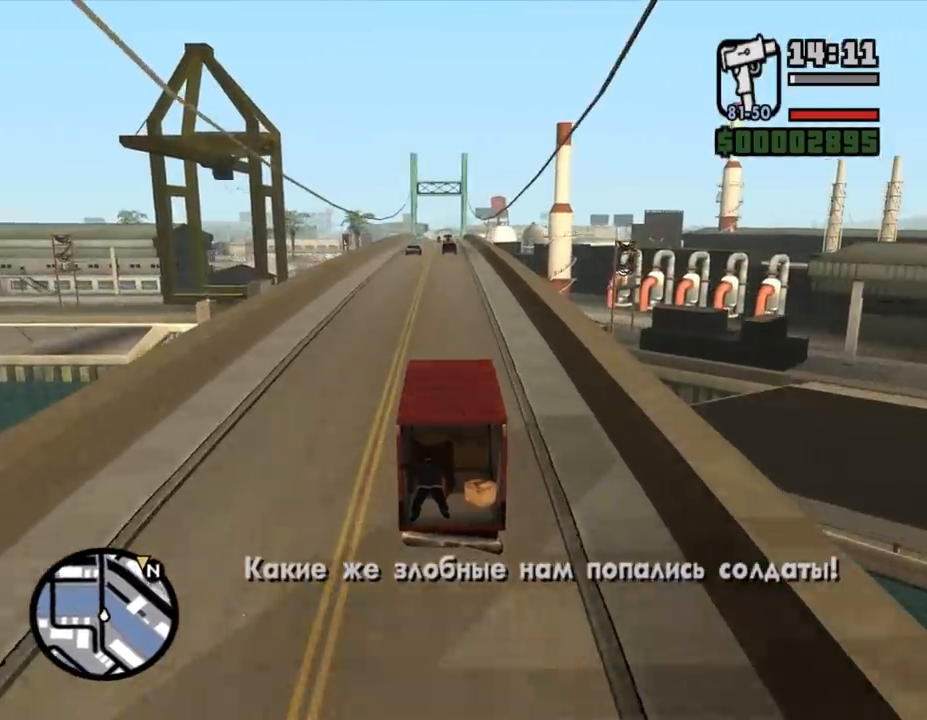
{"keys": ["w"], "mouse": [], "events": []}
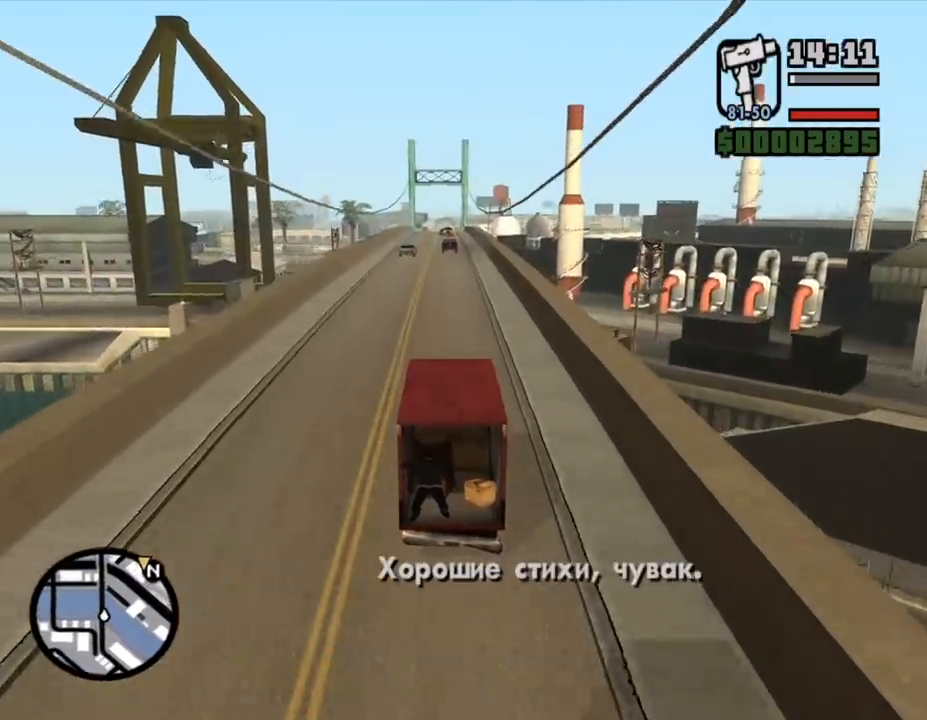
{"keys": ["w"], "mouse": [], "events": []}
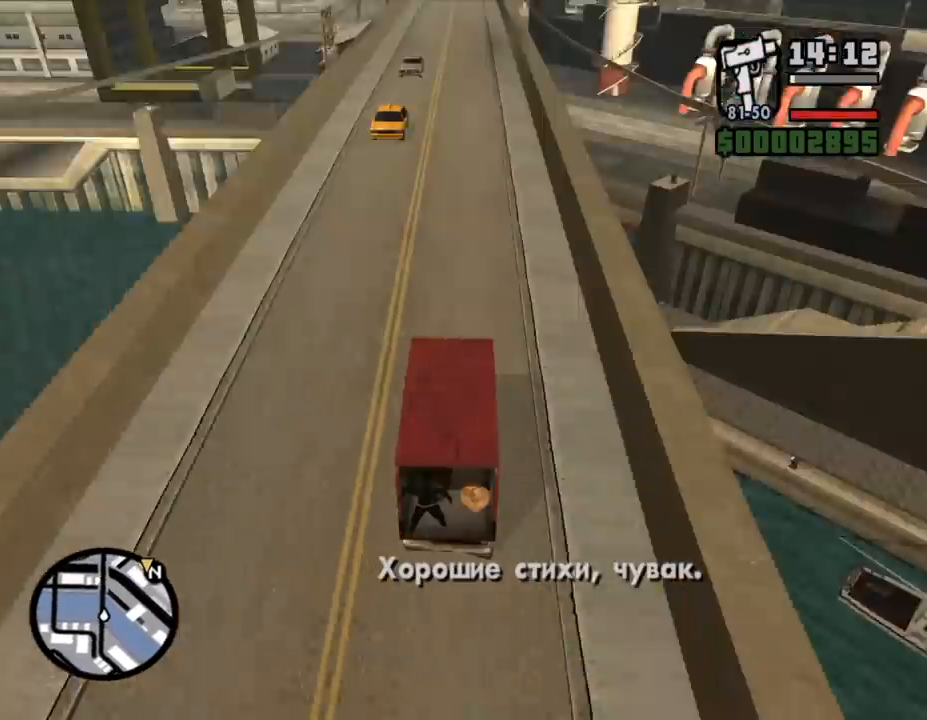
{"keys": ["w"], "mouse": [], "events": []}
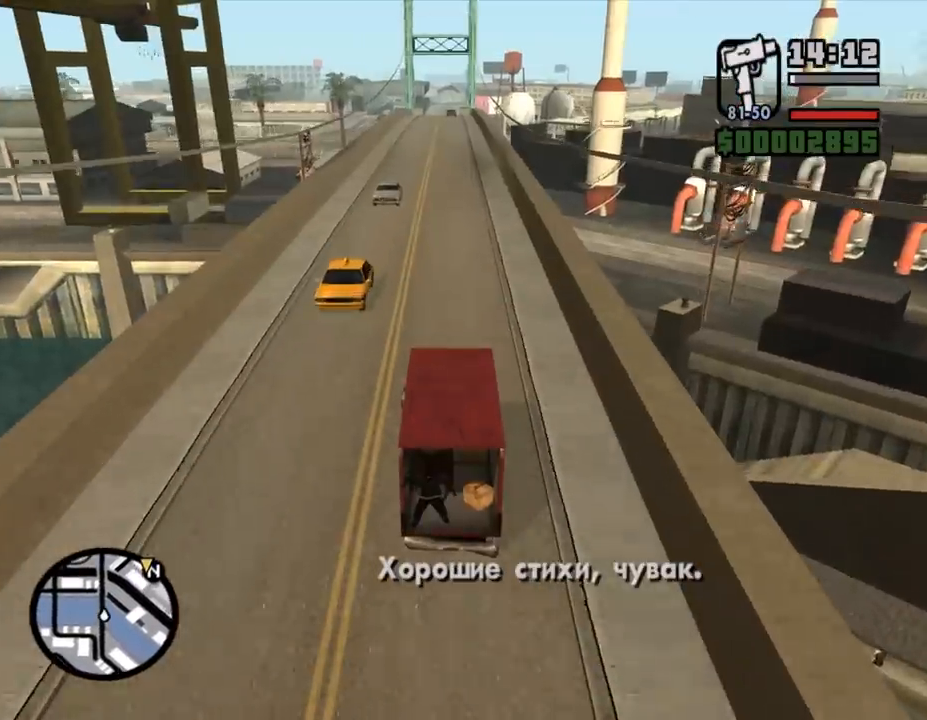
{"keys": ["w"], "mouse": [], "events": []}
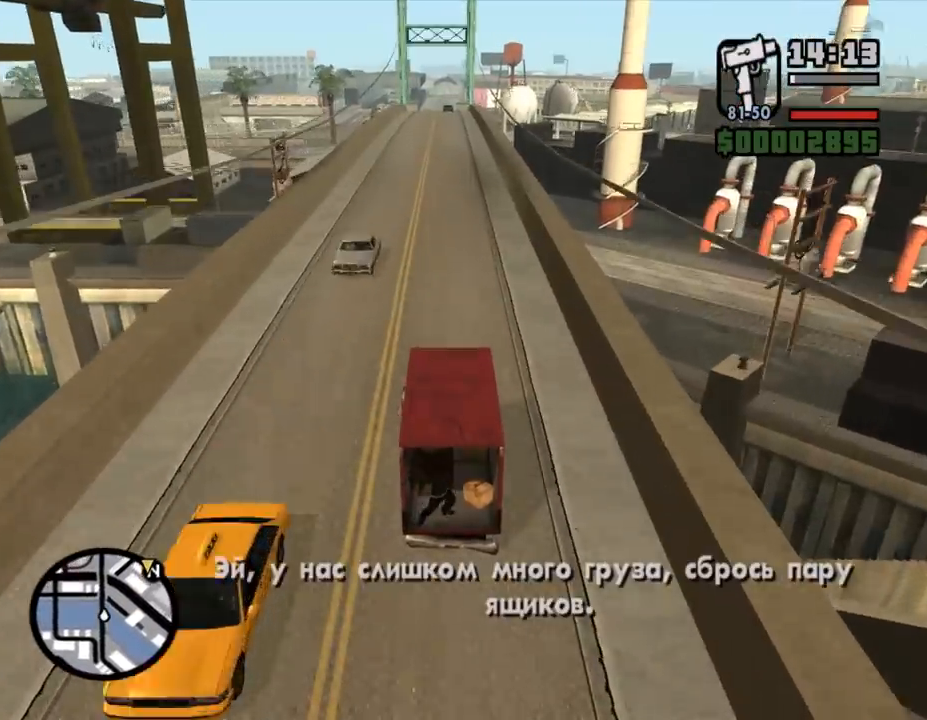
{"keys": ["w"], "mouse": [], "events": []}
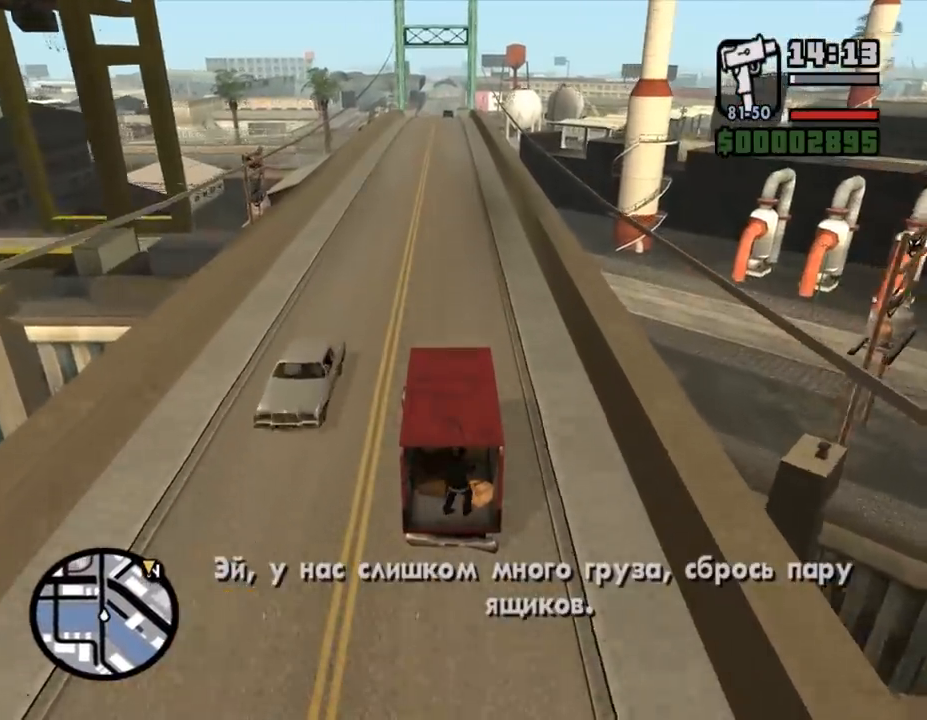
{"keys": ["w"], "mouse": [], "events": []}
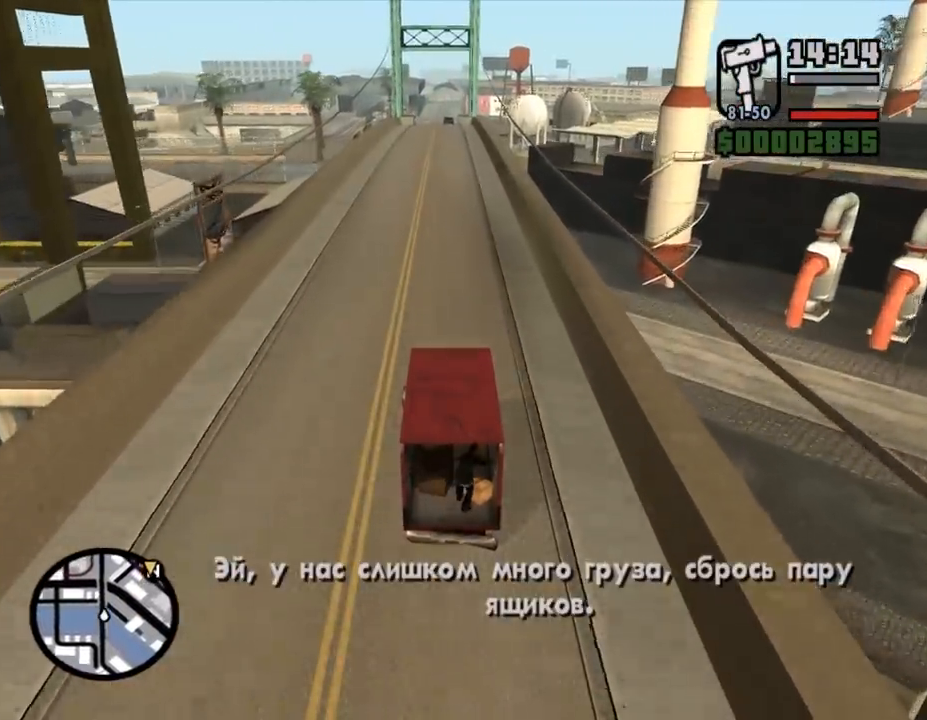
{"keys": ["w"], "mouse": [], "events": []}
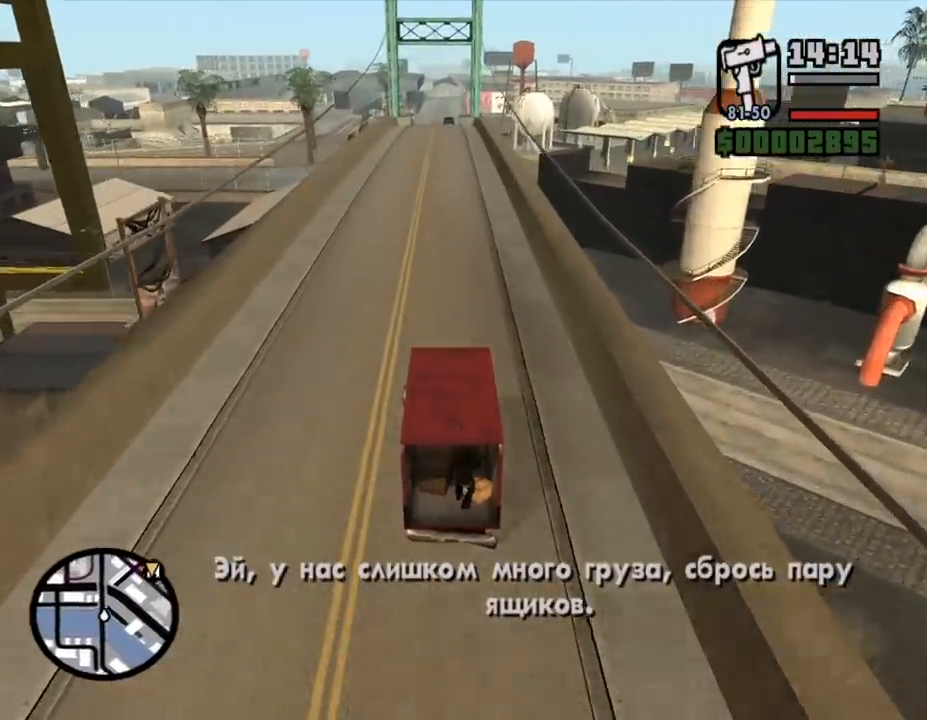
{"keys": ["w"], "mouse": [], "events": []}
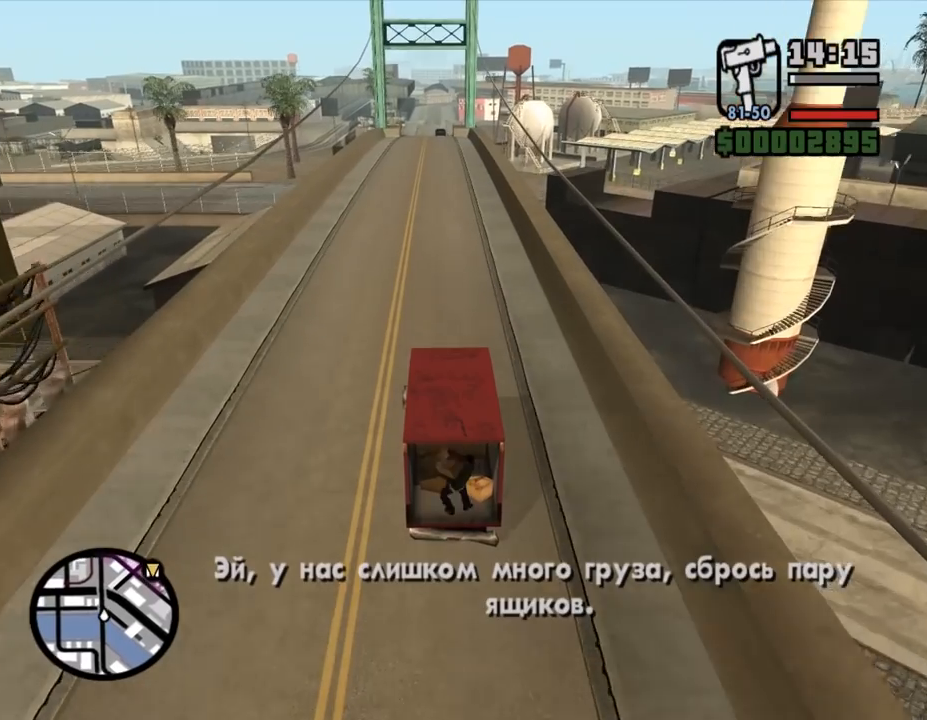
{"keys": ["w"], "mouse": [], "events": [[33, "d", "down"], [100, "d", "up"]]}
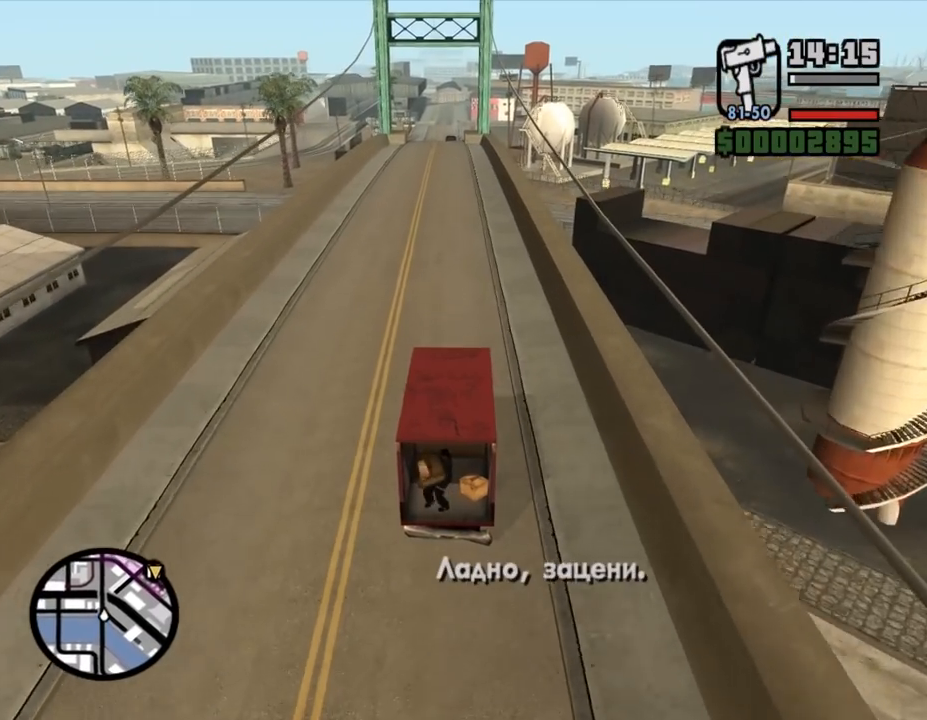
{"keys": ["w"], "mouse": [], "events": [[200, "a", "down"], [333, "a", "up"]]}
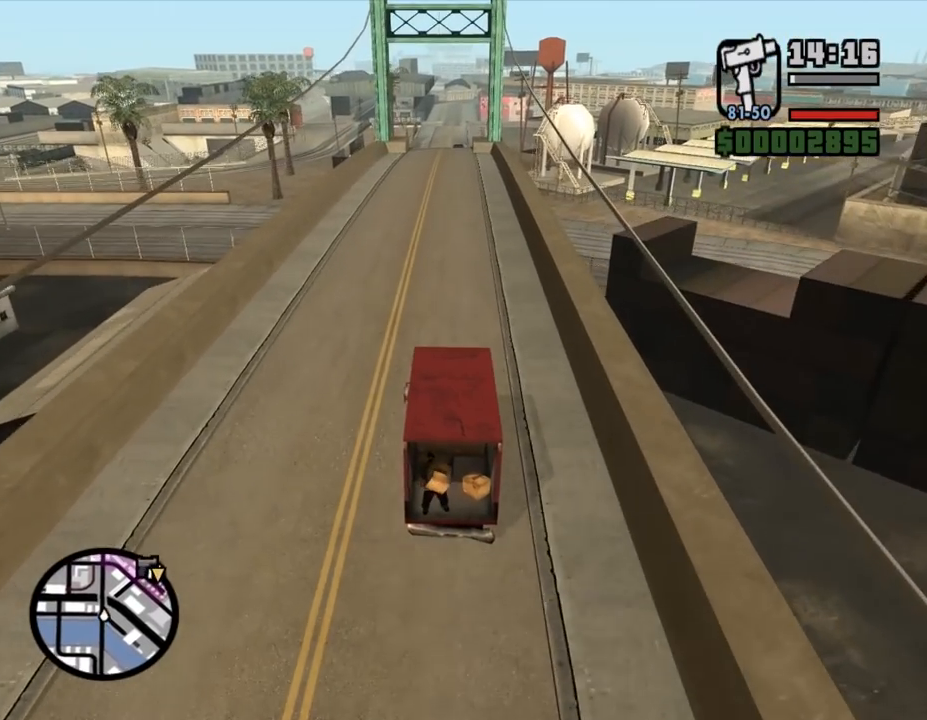
{"keys": ["w"], "mouse": [], "events": [[267, "caps_lock", "down"], [367, "caps_lock", "up"]]}
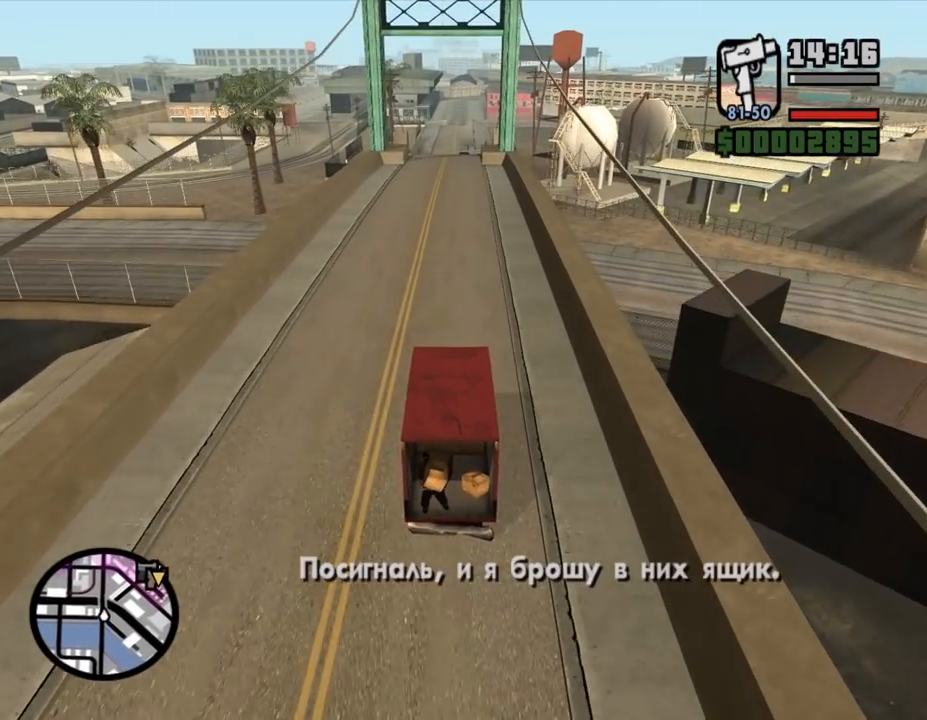
{"keys": ["caps_lock", "w"], "mouse": [], "events": [[167, "caps_lock", "down"], [233, "caps_lock", "up"], [333, "caps_lock", "down"], [400, "caps_lock", "up"], [467, "caps_lock", "down"]]}
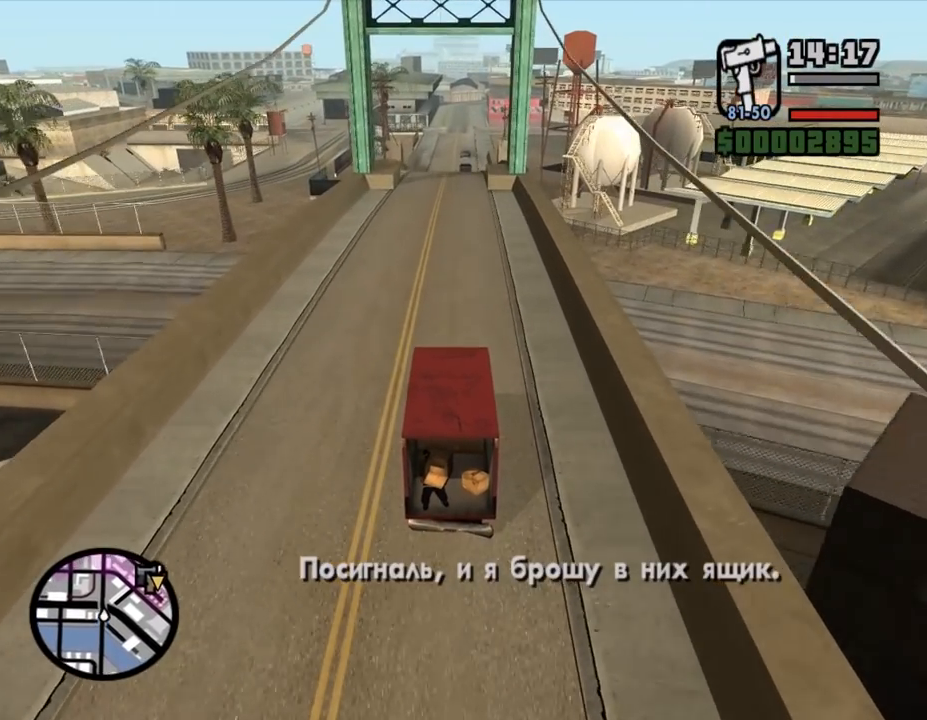
{"keys": ["w"], "mouse": [], "events": [[33, "caps_lock", "up"], [100, "caps_lock", "down"], [133, "caps_lock", "up"], [267, "caps_lock", "down"], [333, "caps_lock", "up"], [433, "caps_lock", "down"], [500, "caps_lock", "up"]]}
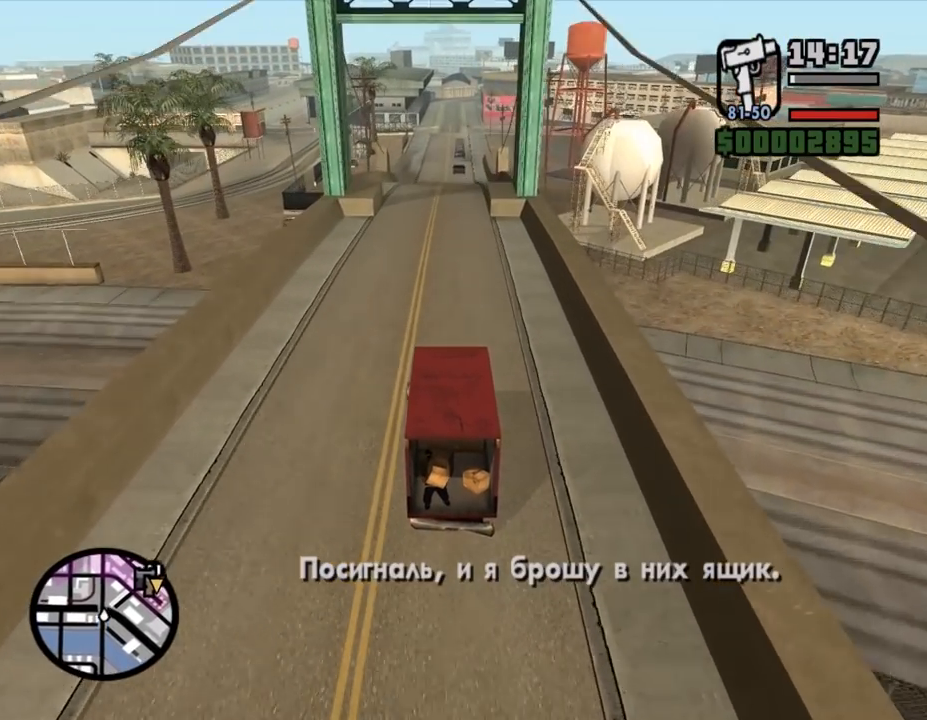
{"keys": ["w"], "mouse": [], "events": [[67, "caps_lock", "down"], [133, "caps_lock", "up"], [233, "caps_lock", "down"], [300, "caps_lock", "up"], [367, "caps_lock", "down"], [433, "caps_lock", "up"]]}
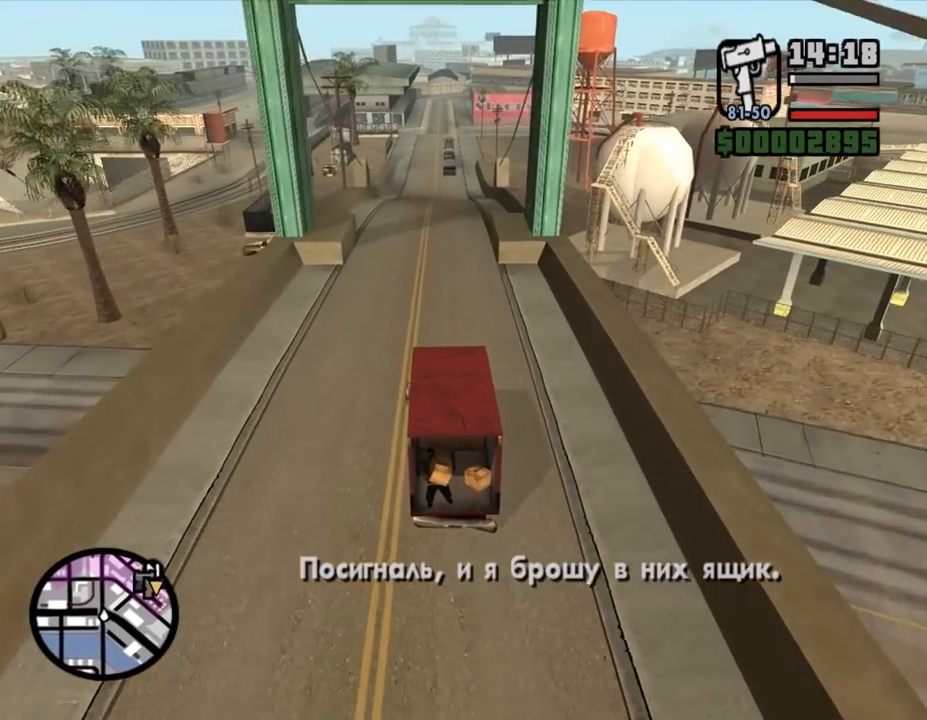
{"keys": ["w"], "mouse": [], "events": [[33, "caps_lock", "down"], [67, "caps_lock", "up"], [133, "caps_lock", "down"], [400, "caps_lock", "up"]]}
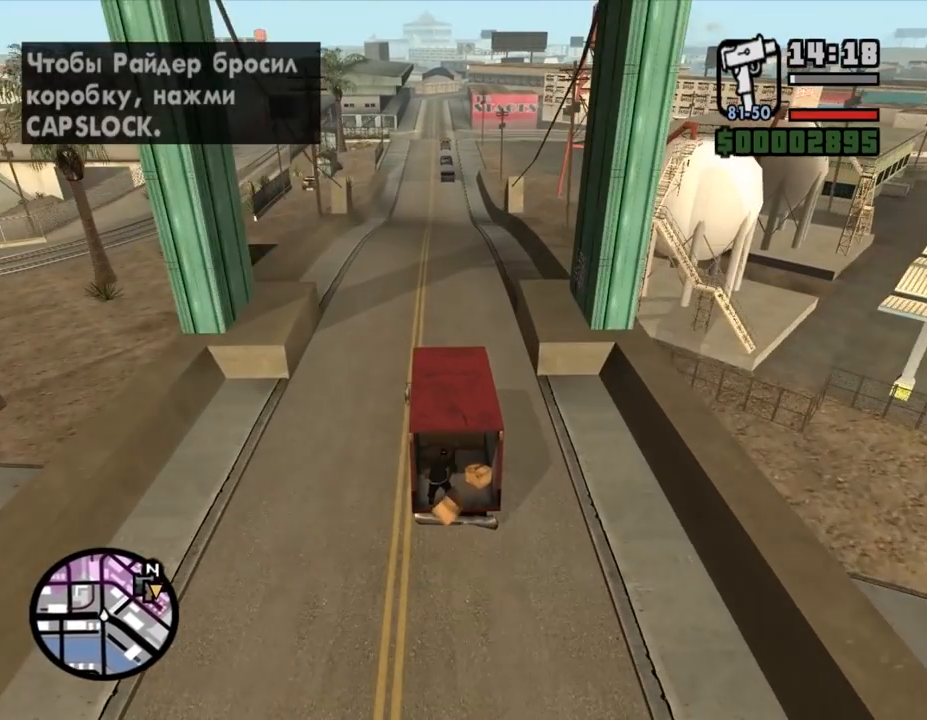
{"keys": ["w"], "mouse": [], "events": []}
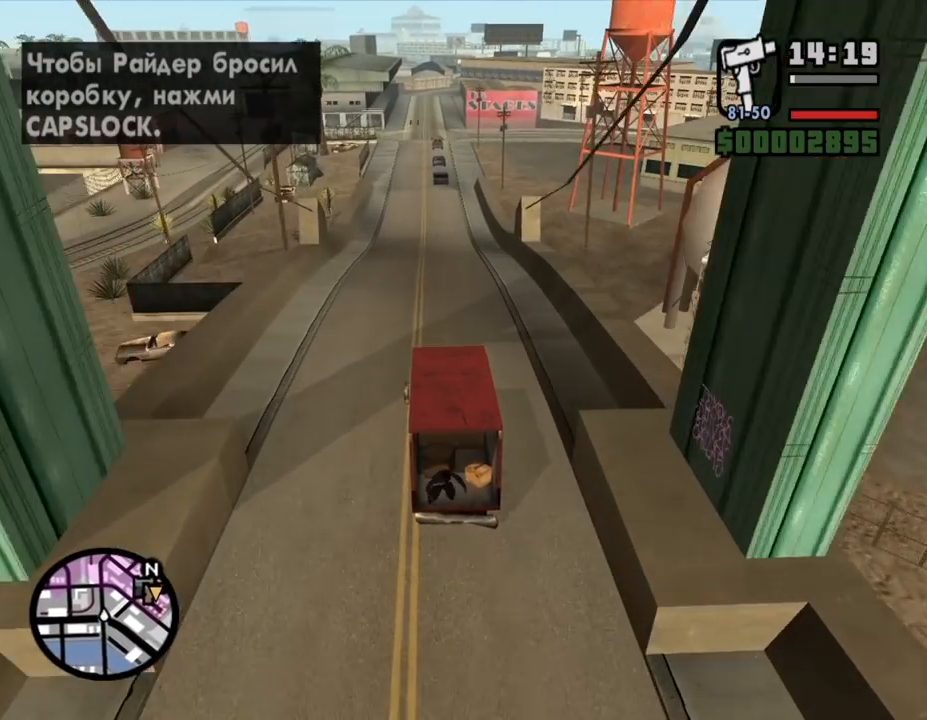
{"keys": ["w"], "mouse": [], "events": [[433, "d", "down"], [500, "d", "up"]]}
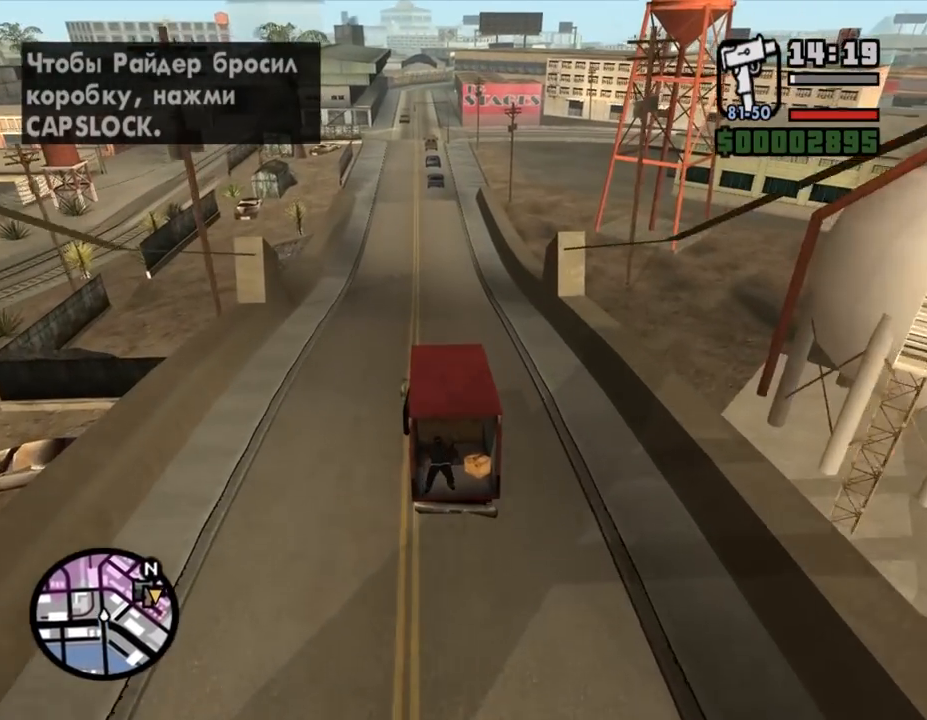
{"keys": ["w"], "mouse": [], "events": [[367, "d", "down"], [467, "d", "up"]]}
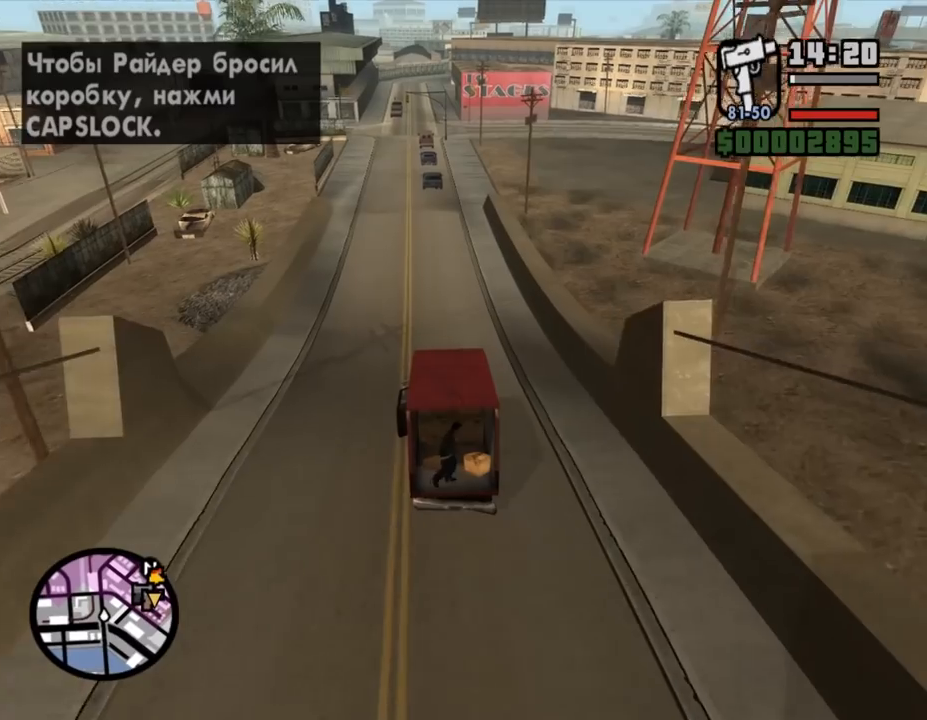
{"keys": ["s"], "mouse": [], "events": [[333, "d", "down"], [333, "w", "up"], [433, "d", "up"], [500, "s", "down"]]}
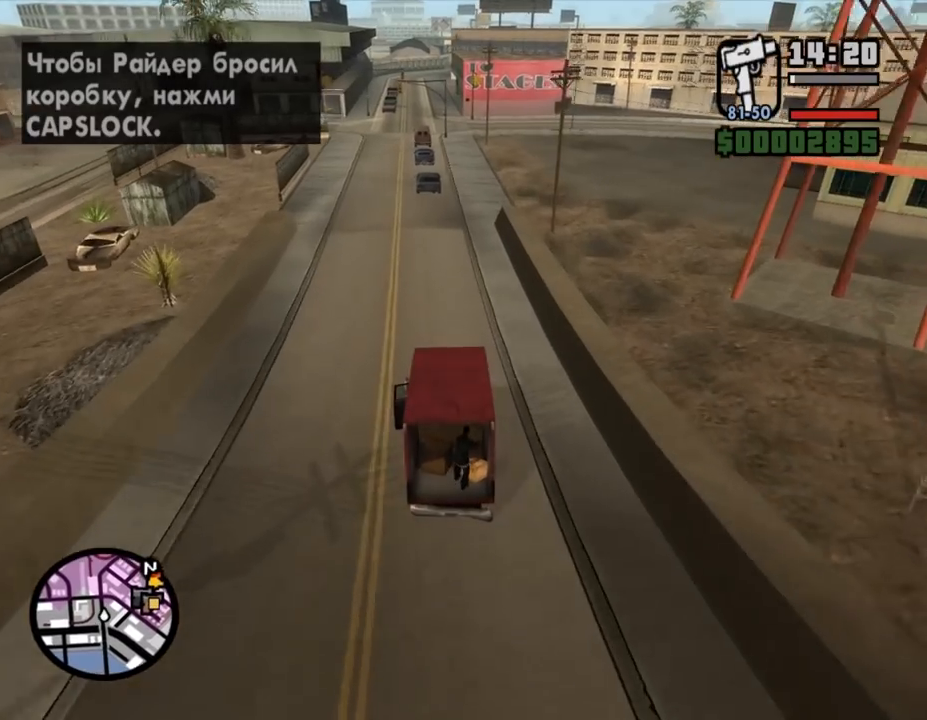
{"keys": ["s"], "mouse": [], "events": [[100, "s", "up"], [167, "s", "down"], [267, "s", "up"], [333, "s", "down"]]}
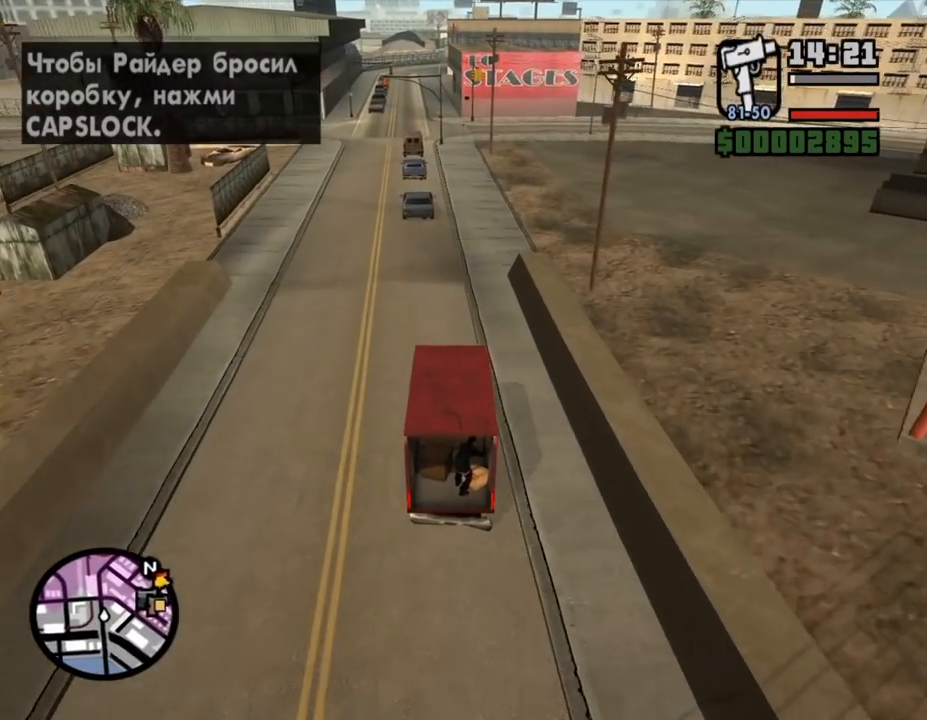
{"keys": ["d", "space"], "mouse": [], "events": [[133, "s", "up"], [200, "d", "down"], [333, "space", "down"], [367, "space", "up"], [433, "space", "down"]]}
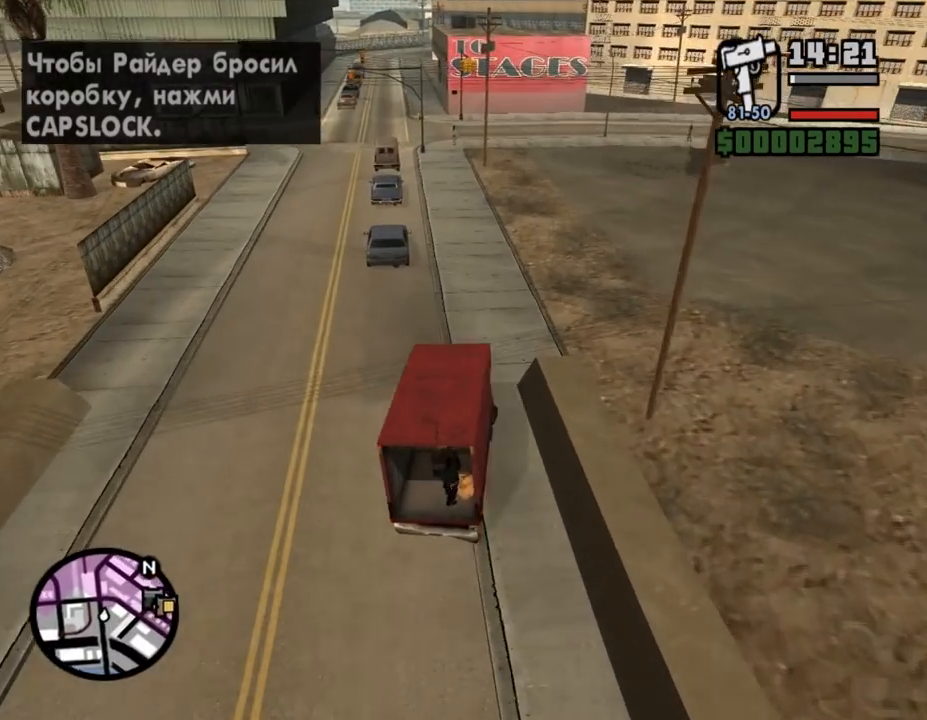
{"keys": ["d"], "mouse": [], "events": [[233, "space", "up"]]}
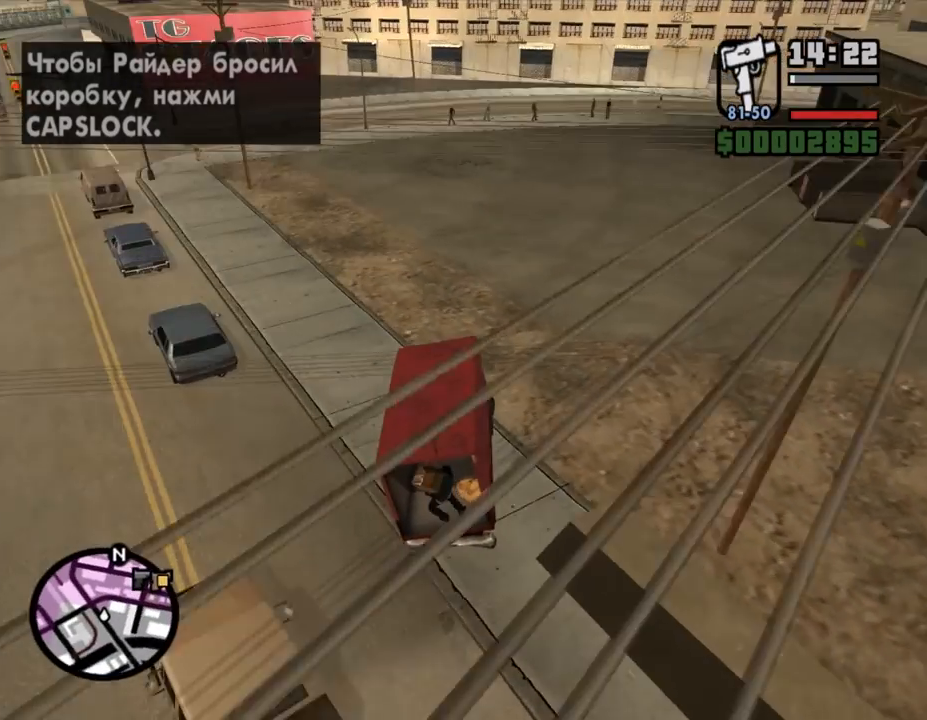
{"keys": ["d"], "mouse": [], "events": []}
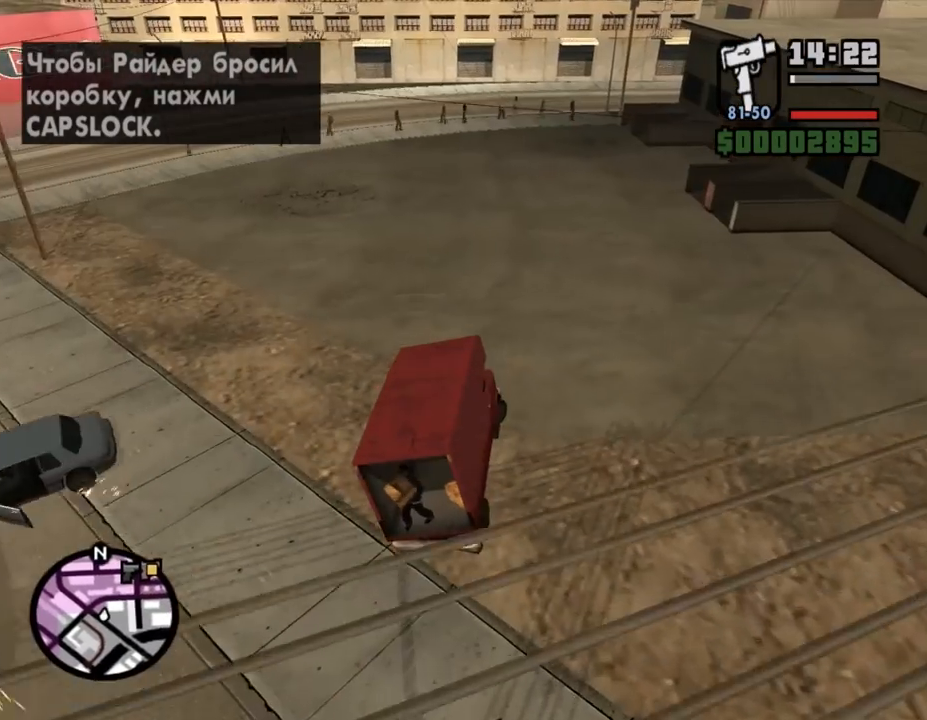
{"keys": ["d", "space"], "mouse": [], "events": [[100, "d", "up"], [167, "a", "down"], [333, "a", "up"], [433, "d", "down"], [500, "space", "down"]]}
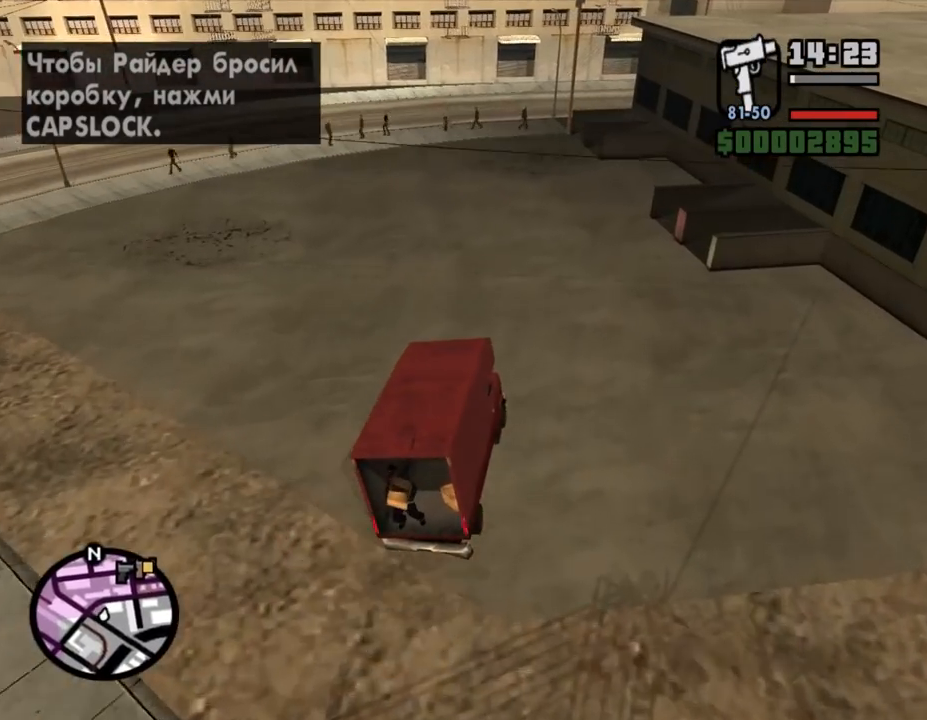
{"keys": ["d"], "mouse": [], "events": [[400, "space", "up"]]}
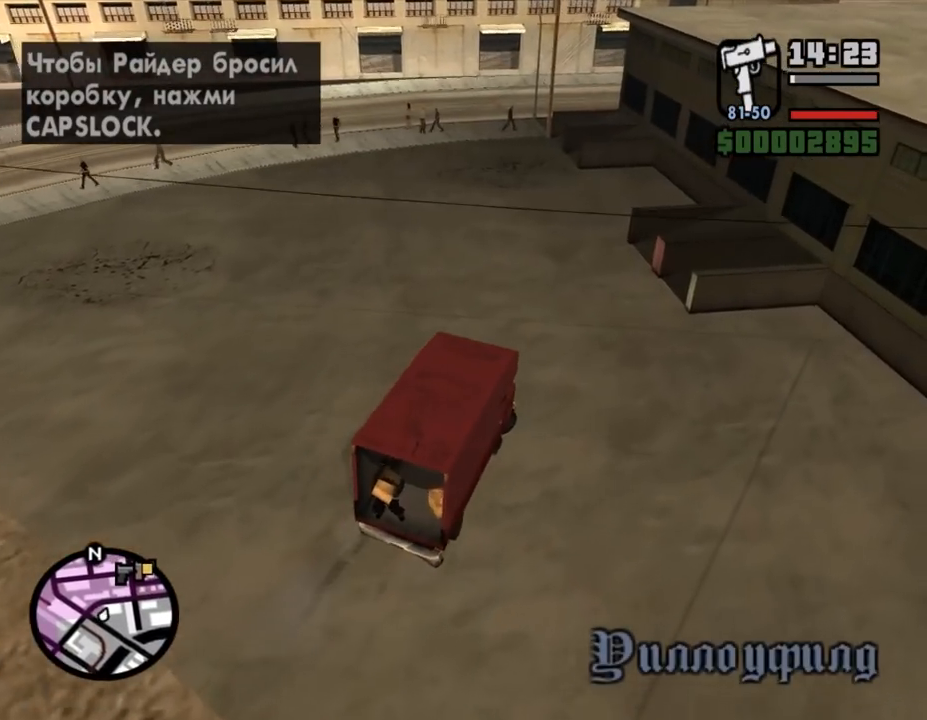
{"keys": ["d", "w"], "mouse": [], "events": [[167, "w", "down"]]}
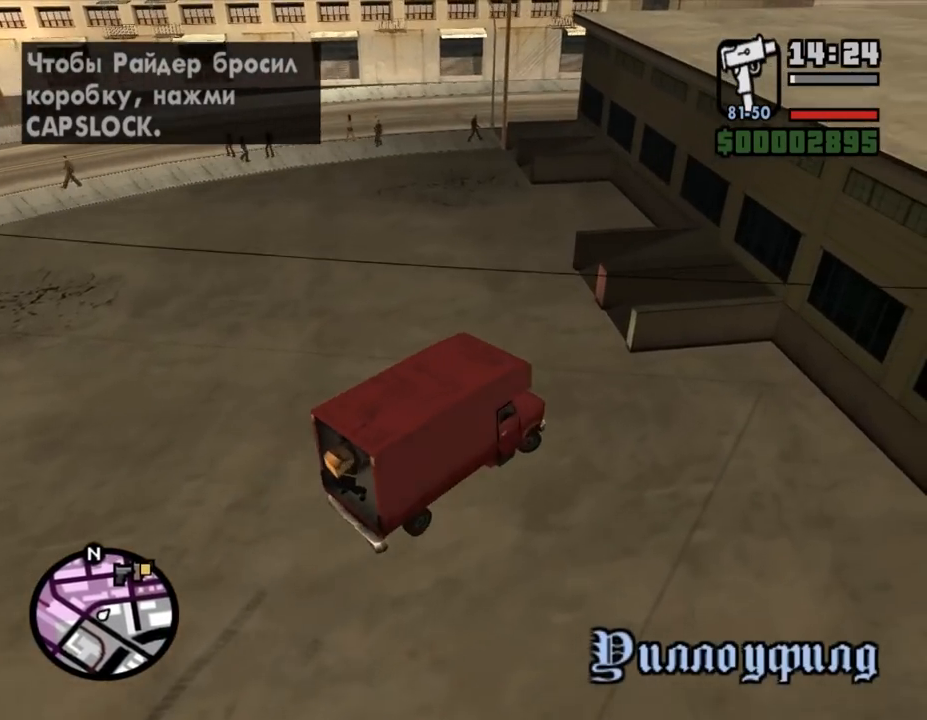
{"keys": ["d", "w"], "mouse": [], "events": [[167, "w", "up"], [367, "w", "down"]]}